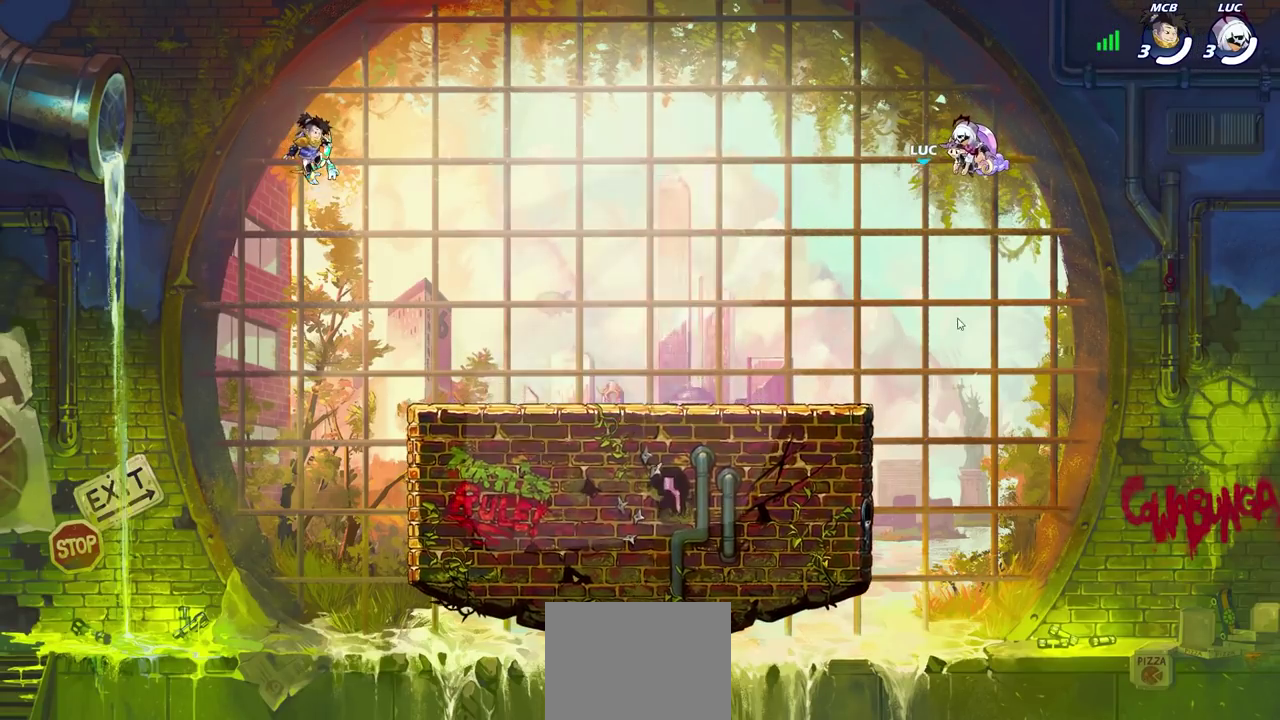
Gameplay with a controller (PlayStation layout); each line is a JSON object with the inputs held at the frame after it (dt_ms = milliseconds from this image to that frame). "events" lists button and stick changes between this image and that frame as [ms after this image, input, new state], when the widget could be followed in between.
{"dt_ms": 600, "buttons": ["SELECT"], "left_stick": "center", "right_stick": "center", "events": [[400, "SELECT", "down"]]}
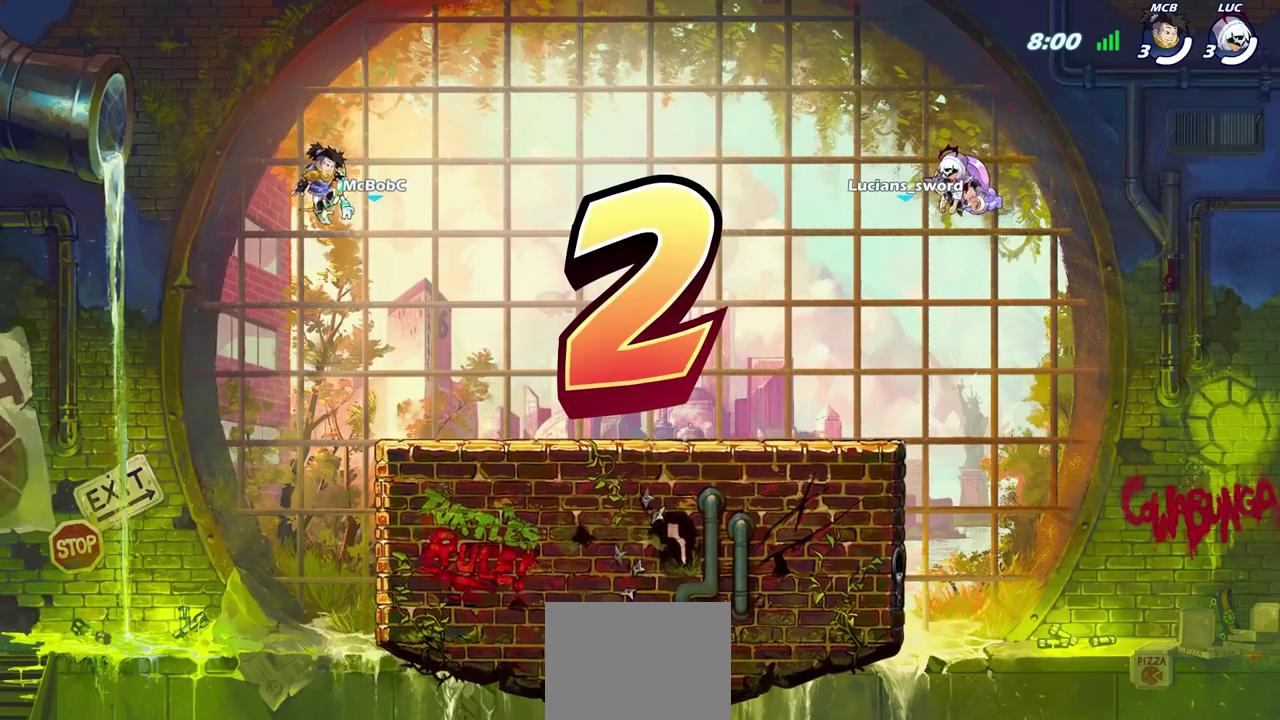
{"dt_ms": 700, "buttons": ["SELECT"], "left_stick": "center", "right_stick": "center", "events": []}
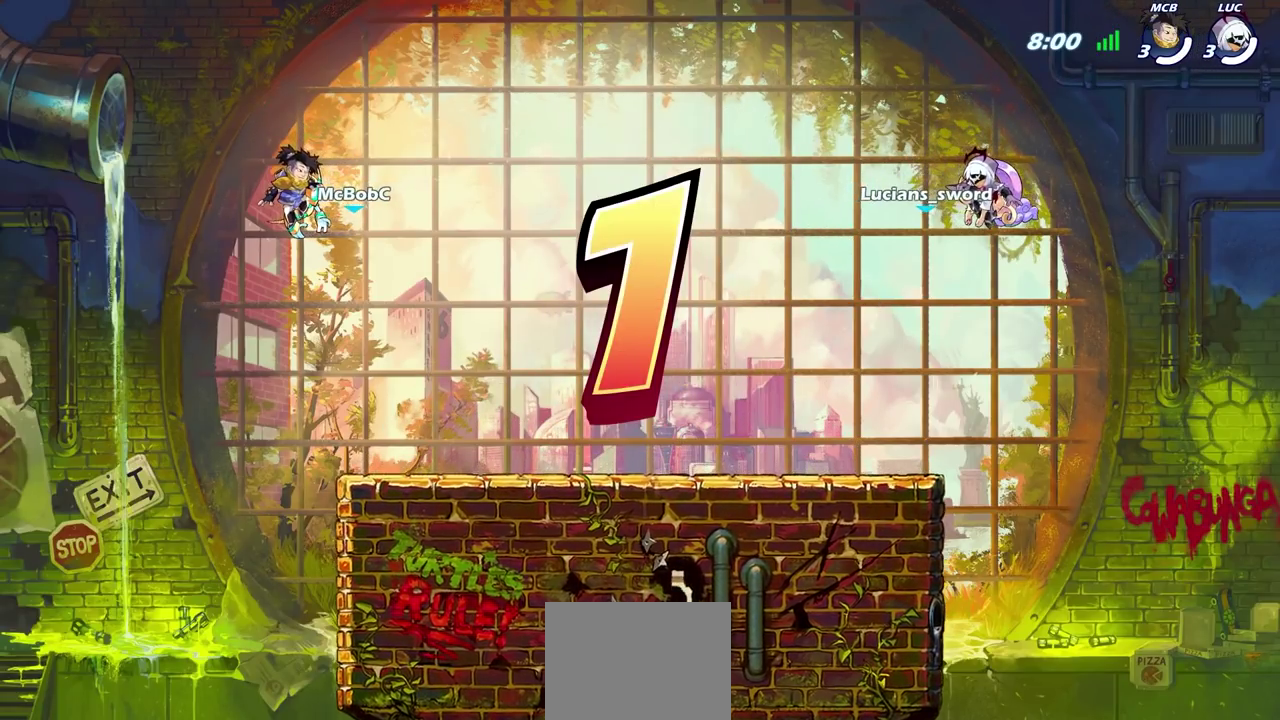
{"dt_ms": 400, "buttons": ["SELECT"], "left_stick": "center", "right_stick": "center", "events": []}
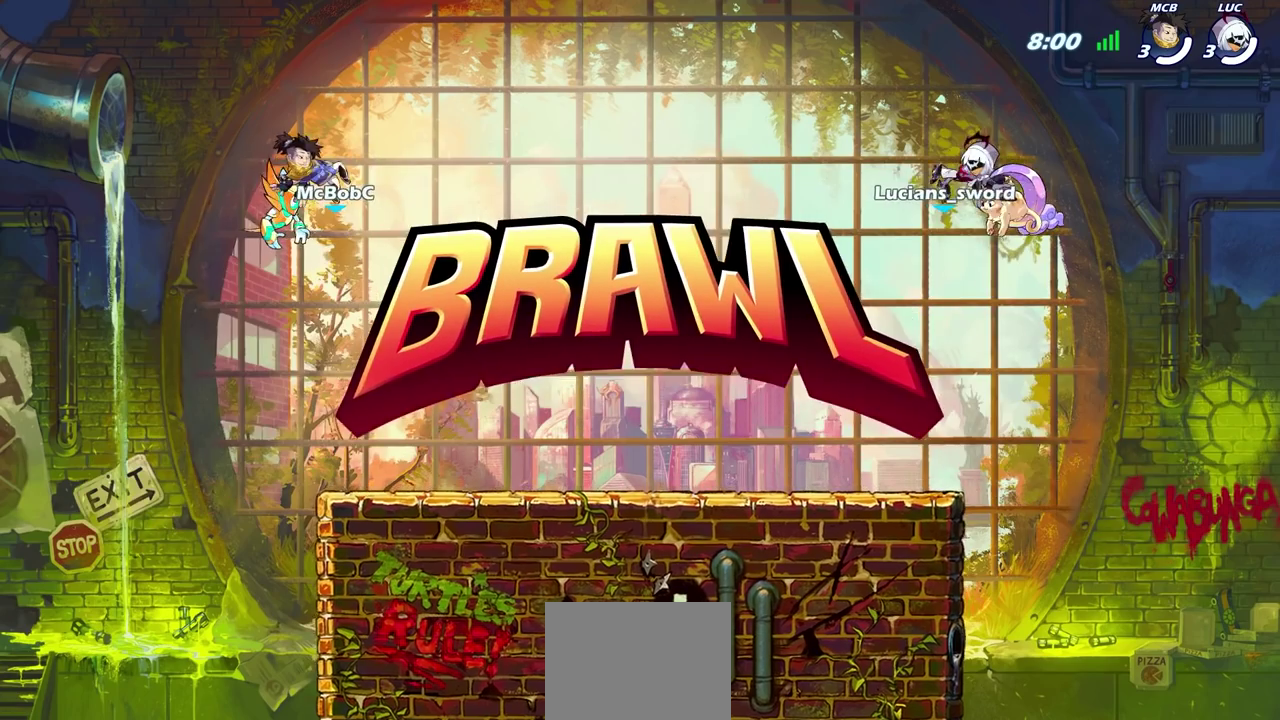
{"dt_ms": 300, "buttons": ["SELECT"], "left_stick": "center", "right_stick": "center", "events": []}
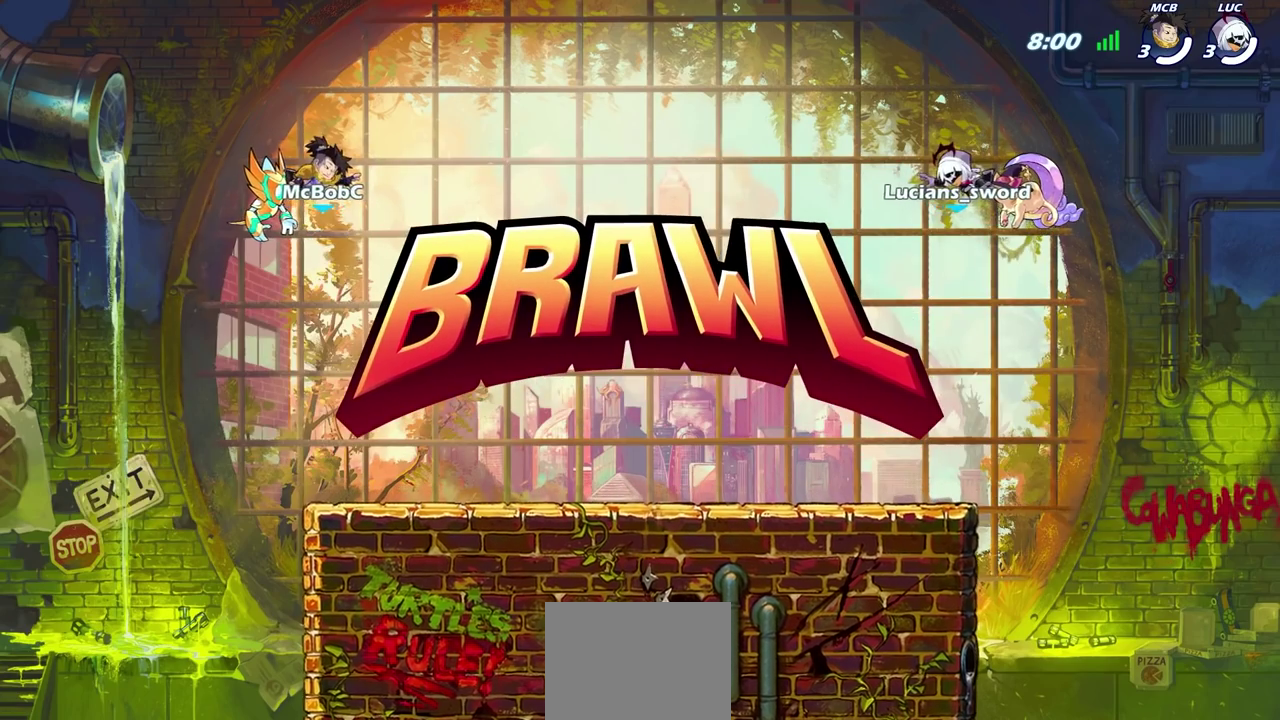
{"dt_ms": 900, "buttons": ["SELECT"], "left_stick": "center", "right_stick": "center", "events": []}
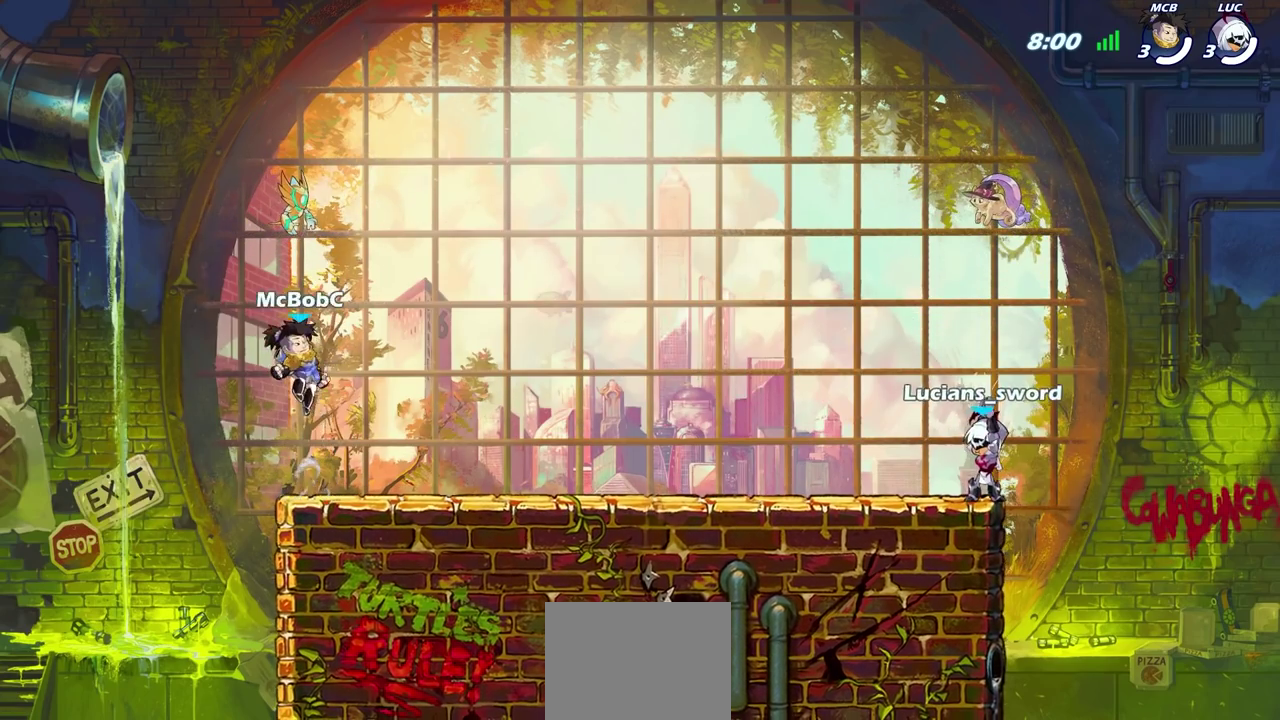
{"dt_ms": 300, "buttons": [], "left_stick": "center", "right_stick": "center", "events": [[67, "SELECT", "up"]]}
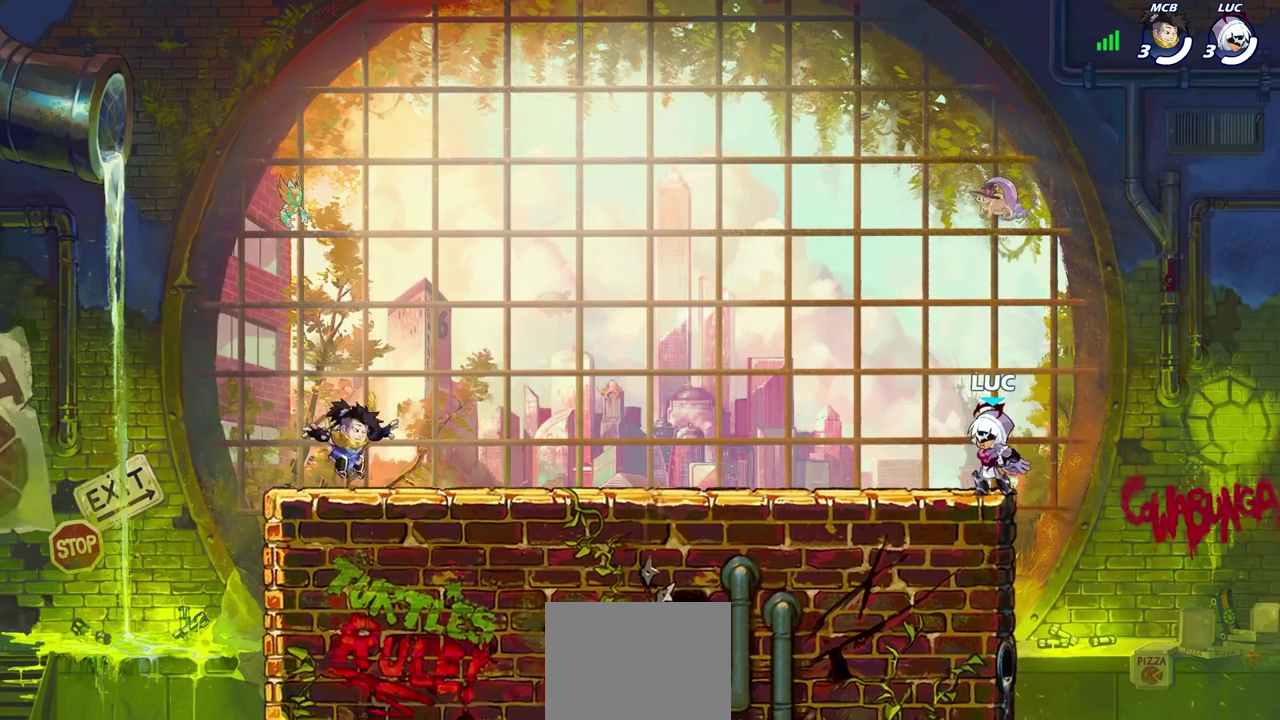
{"dt_ms": 400, "buttons": [], "left_stick": "center", "right_stick": "center", "events": []}
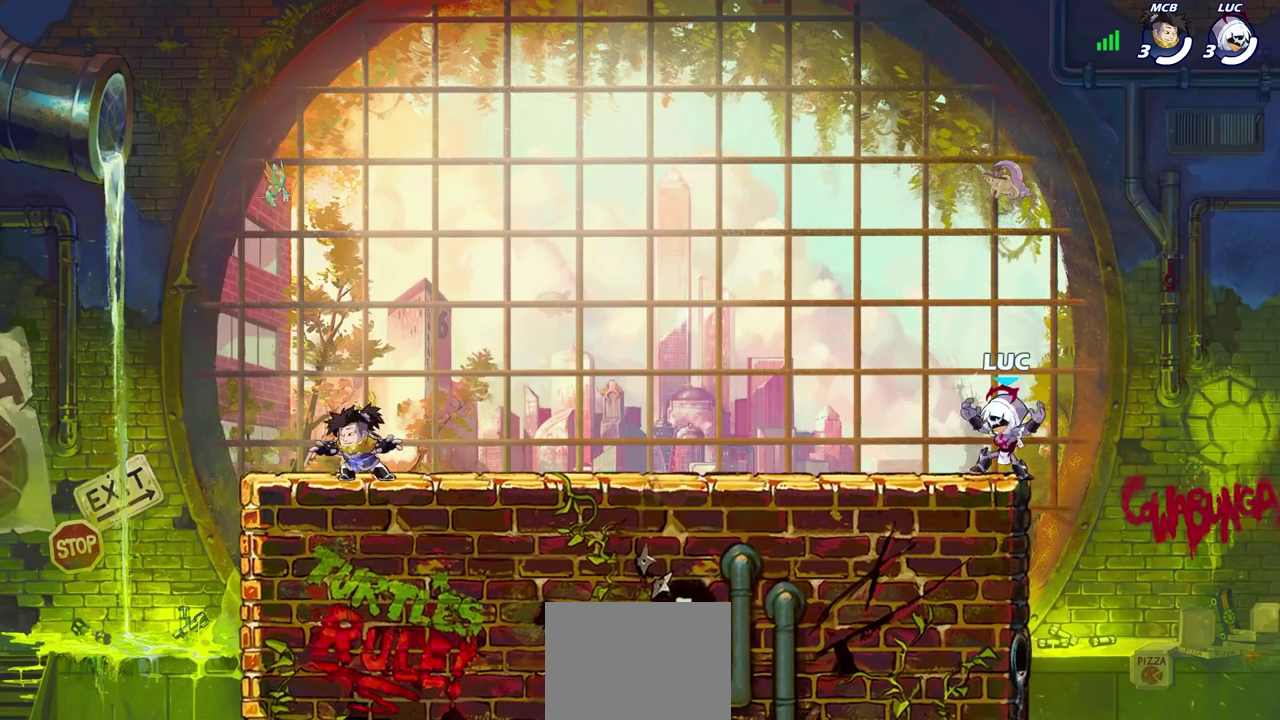
{"dt_ms": 700, "buttons": [], "left_stick": "right", "right_stick": "center", "events": [[333, "left_stick", "up-left"], [383, "left_stick", "left"], [417, "R2", "down"], [450, "CROSS", "down"], [567, "CROSS", "up"], [567, "left_stick", "up-left"], [583, "R2", "up"], [667, "left_stick", "right"]]}
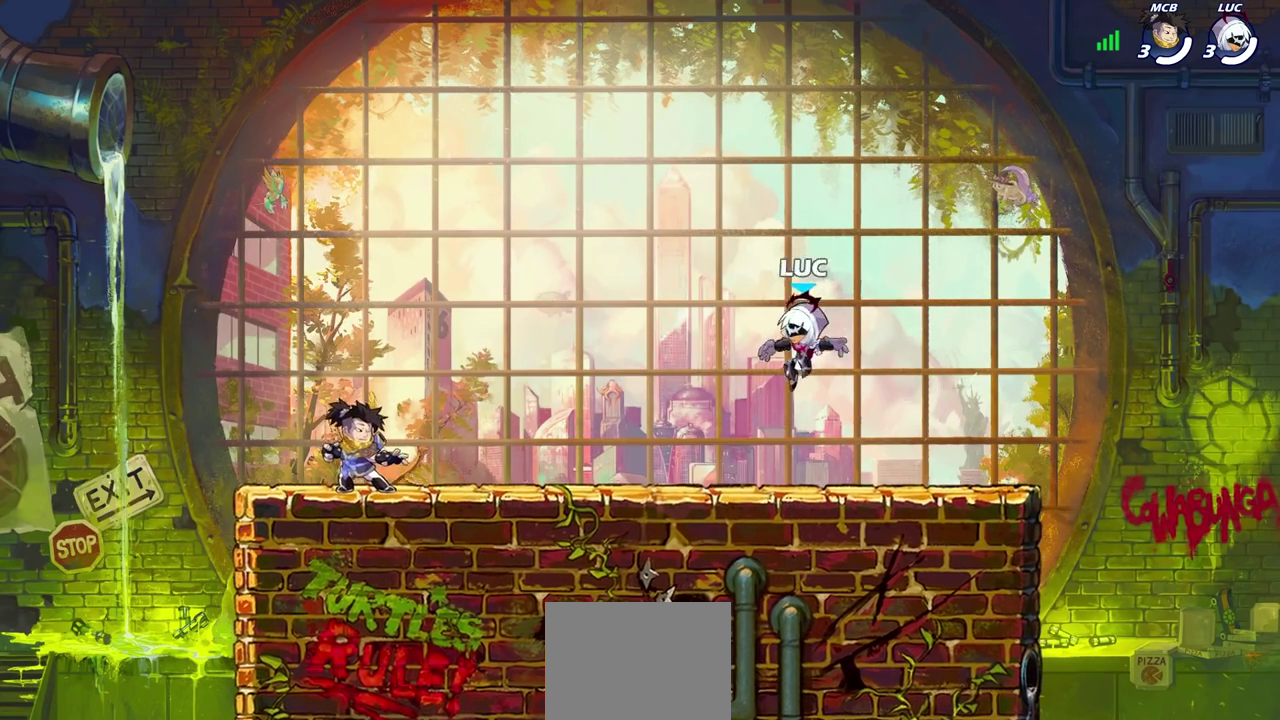
{"dt_ms": 400, "buttons": [], "left_stick": "up-left", "right_stick": "center", "events": [[50, "left_stick", "down-right"], [100, "left_stick", "down"], [217, "left_stick", "right"], [367, "left_stick", "up-left"]]}
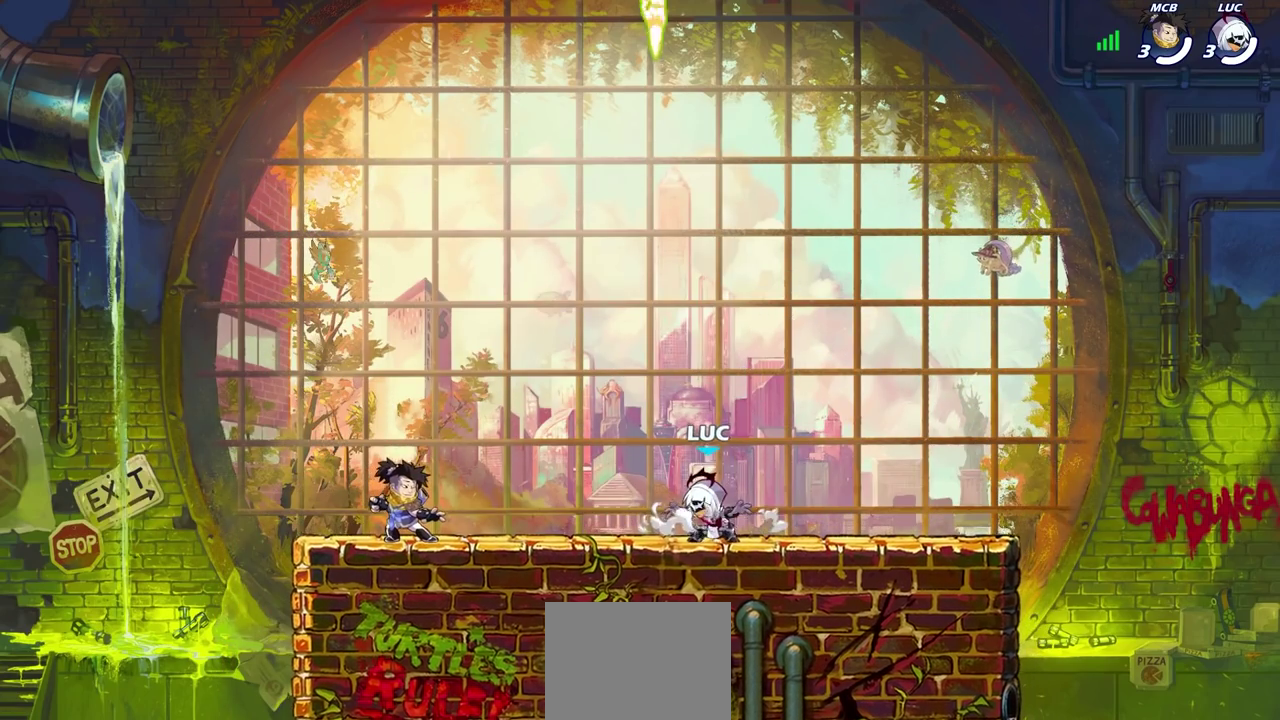
{"dt_ms": 300, "buttons": [], "left_stick": "up-left", "right_stick": "center", "events": [[33, "left_stick", "right"], [133, "left_stick", "up-left"]]}
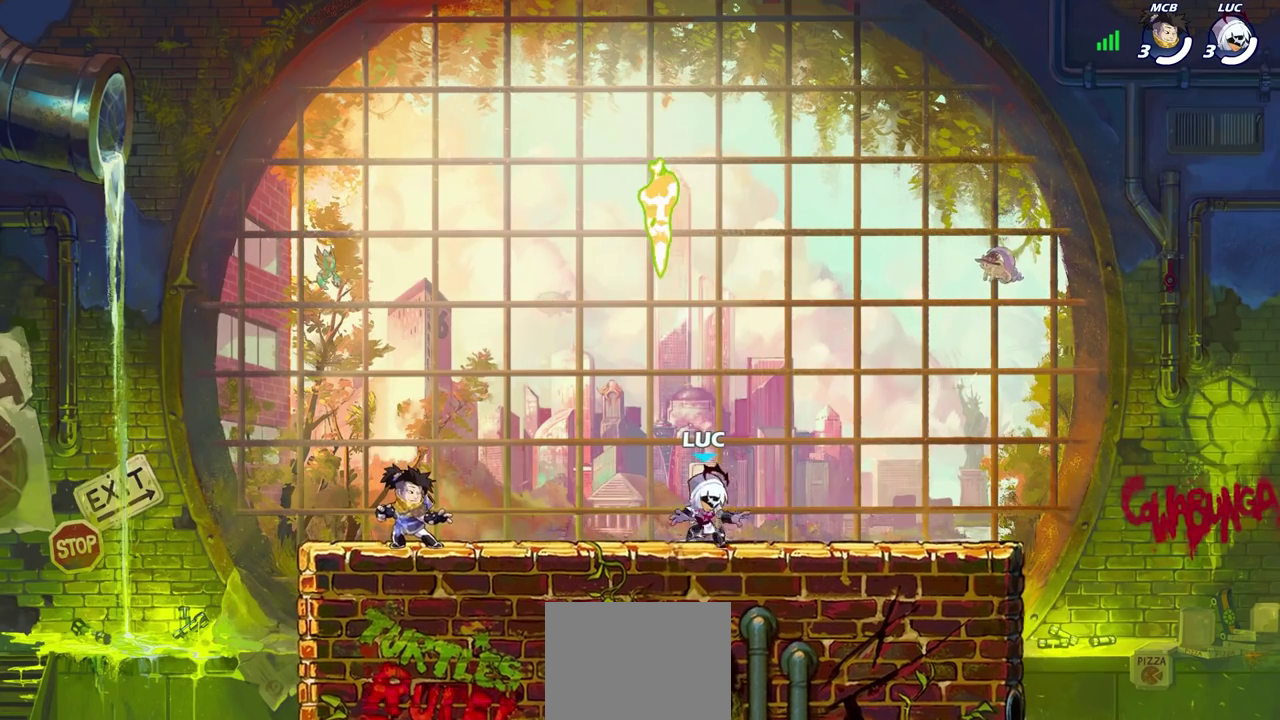
{"dt_ms": 700, "buttons": [], "left_stick": "up-right", "right_stick": "center", "events": [[33, "left_stick", "right"], [117, "left_stick", "up-left"], [217, "CROSS", "down"], [233, "left_stick", "right"], [333, "left_stick", "up-right"], [367, "CROSS", "up"]]}
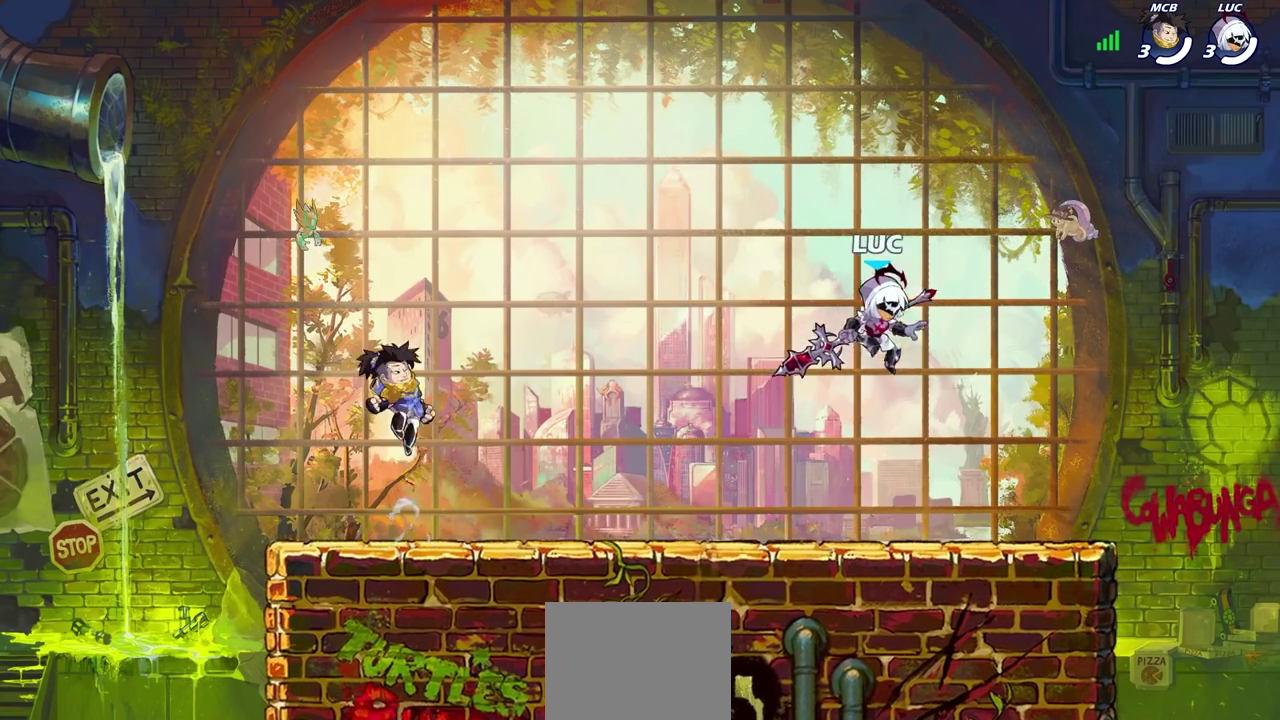
{"dt_ms": 700, "buttons": [], "left_stick": "center", "right_stick": "center", "events": [[100, "left_stick", "up-left"], [183, "left_stick", "center"]]}
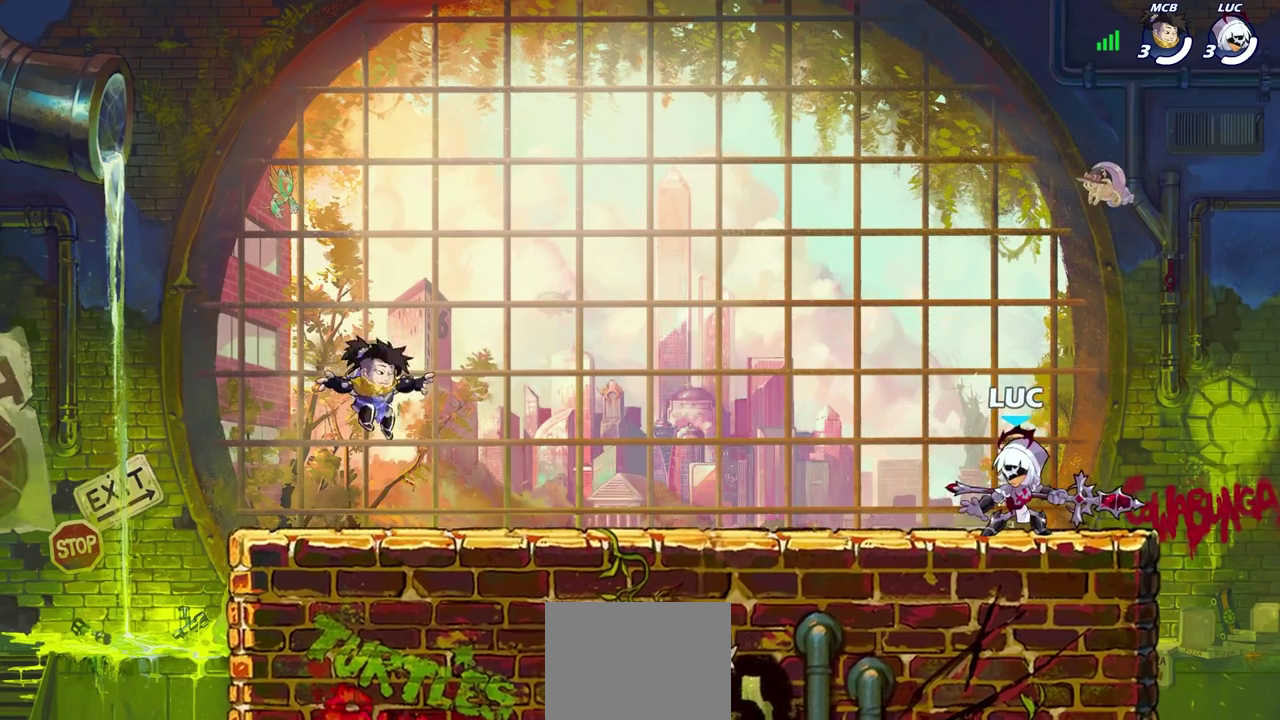
{"dt_ms": 300, "buttons": [], "left_stick": "center", "right_stick": "center", "events": []}
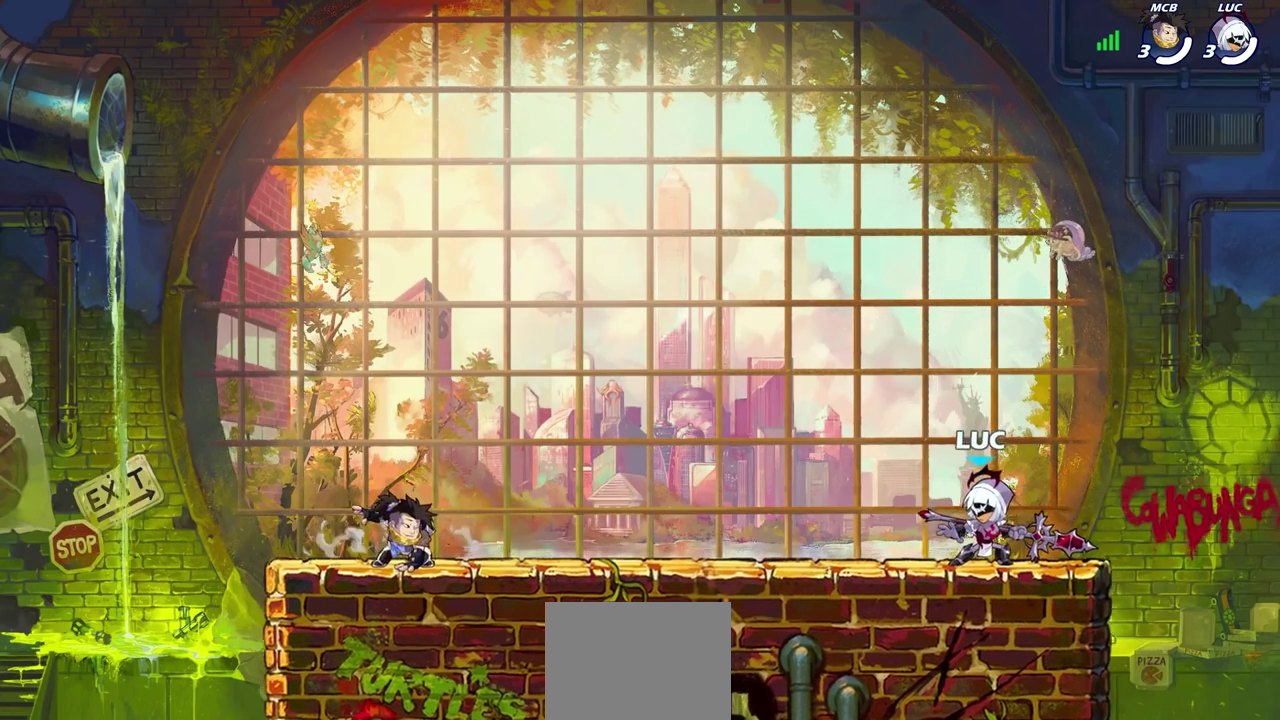
{"dt_ms": 400, "buttons": [], "left_stick": "center", "right_stick": "center", "events": []}